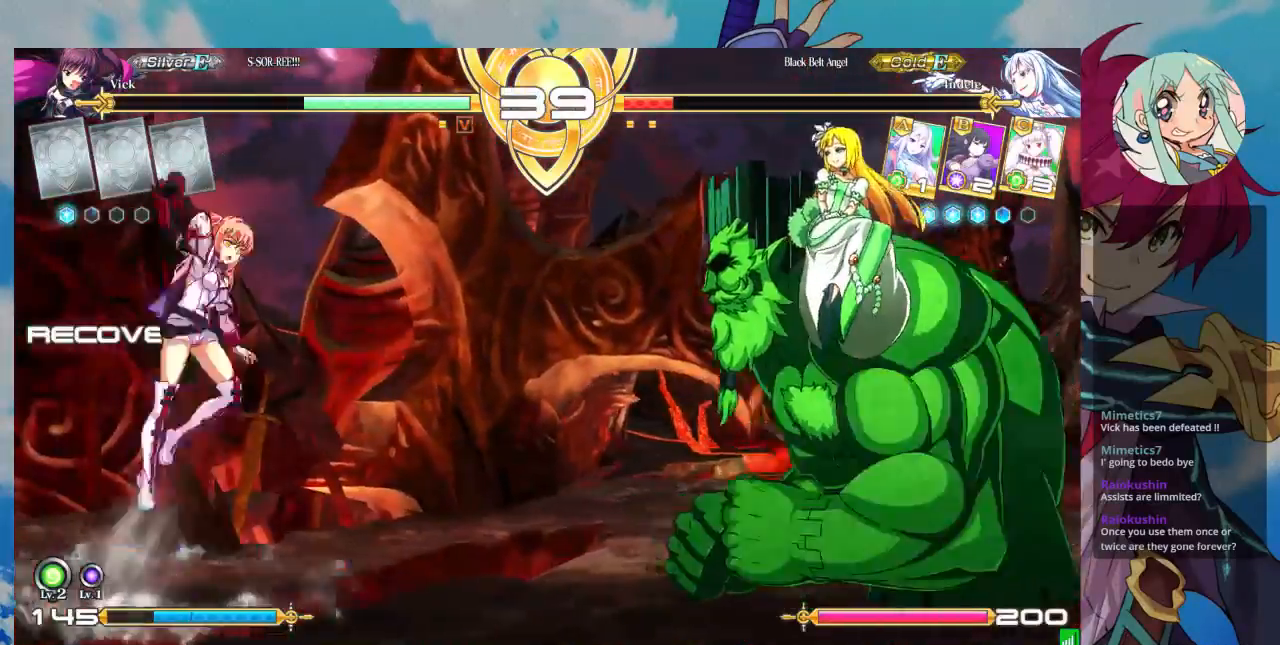
Gameplay with a controller (arcade stick); each line is a JSON object with the inputs held at the frame after it (dt_ms = milliseconds from this image to that frame). "events" lists button and stick changes between this image and that frame as [ms after this image, input, new state], when the widget could be followed in between. Not read: L3 R3.
{"dt_ms": 500, "buttons": ["SQUARE"], "left_stick": "left", "events": [[200, "left_stick", "left"], [467, "SQUARE", "down"]]}
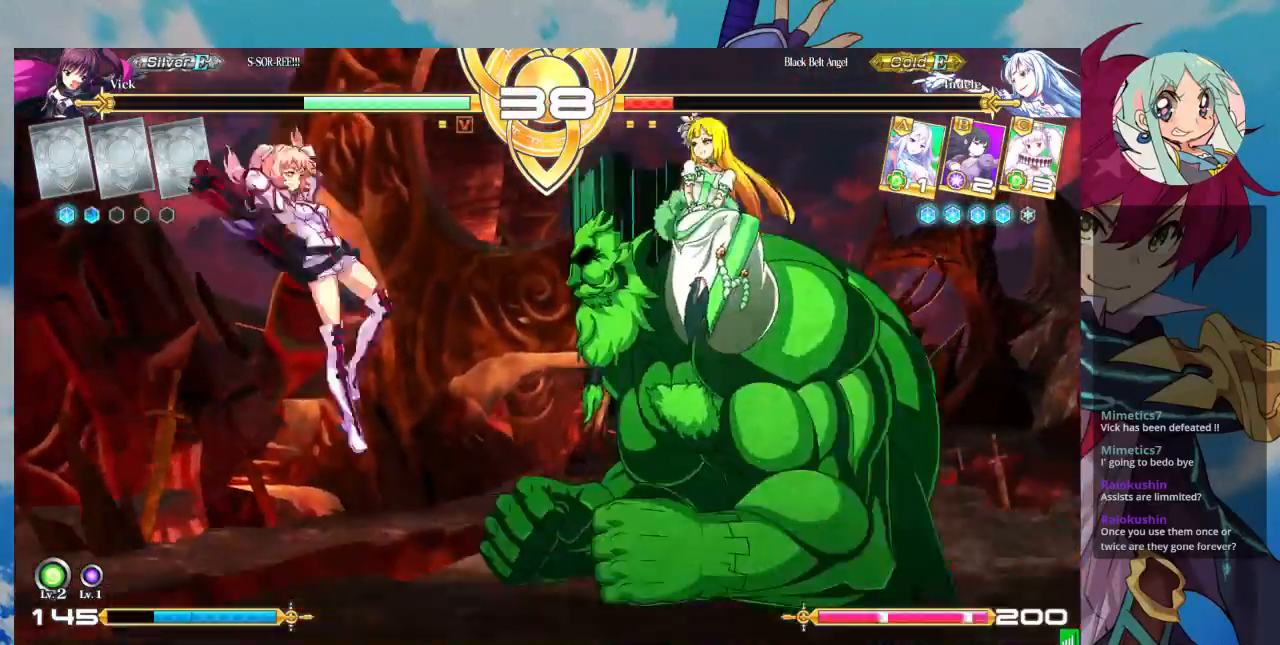
{"dt_ms": 1000, "buttons": ["SQUARE"], "left_stick": "down-left"}
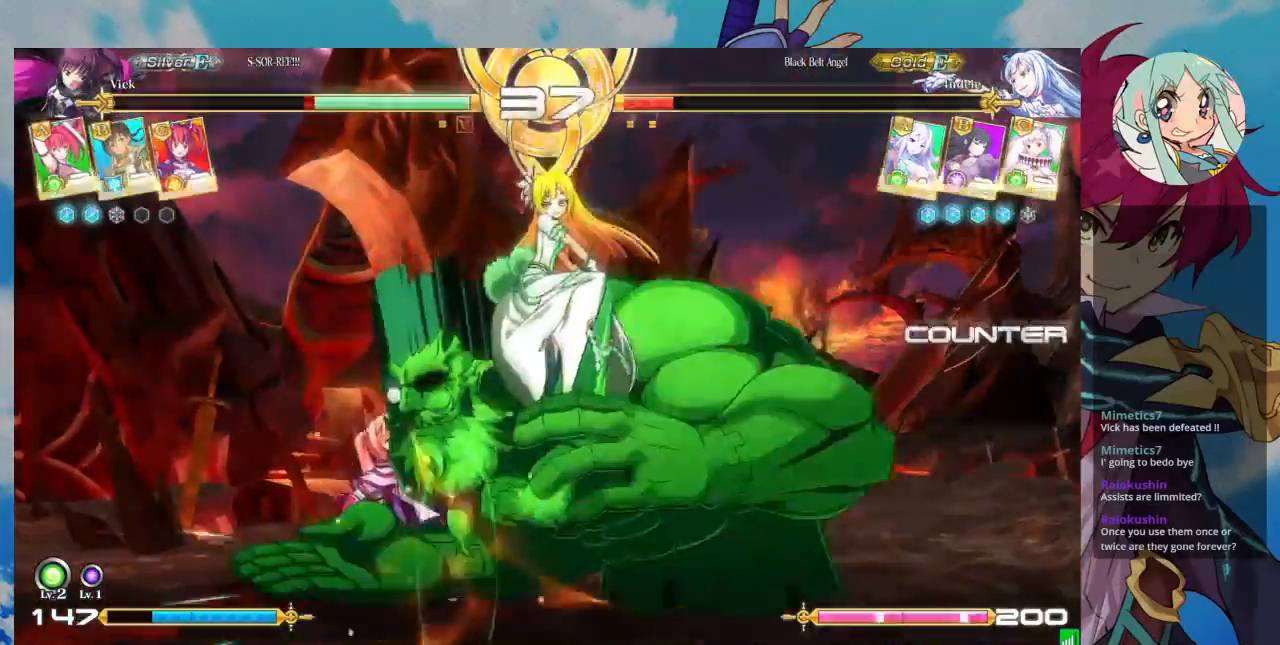
{"dt_ms": 1000, "buttons": [], "left_stick": "left"}
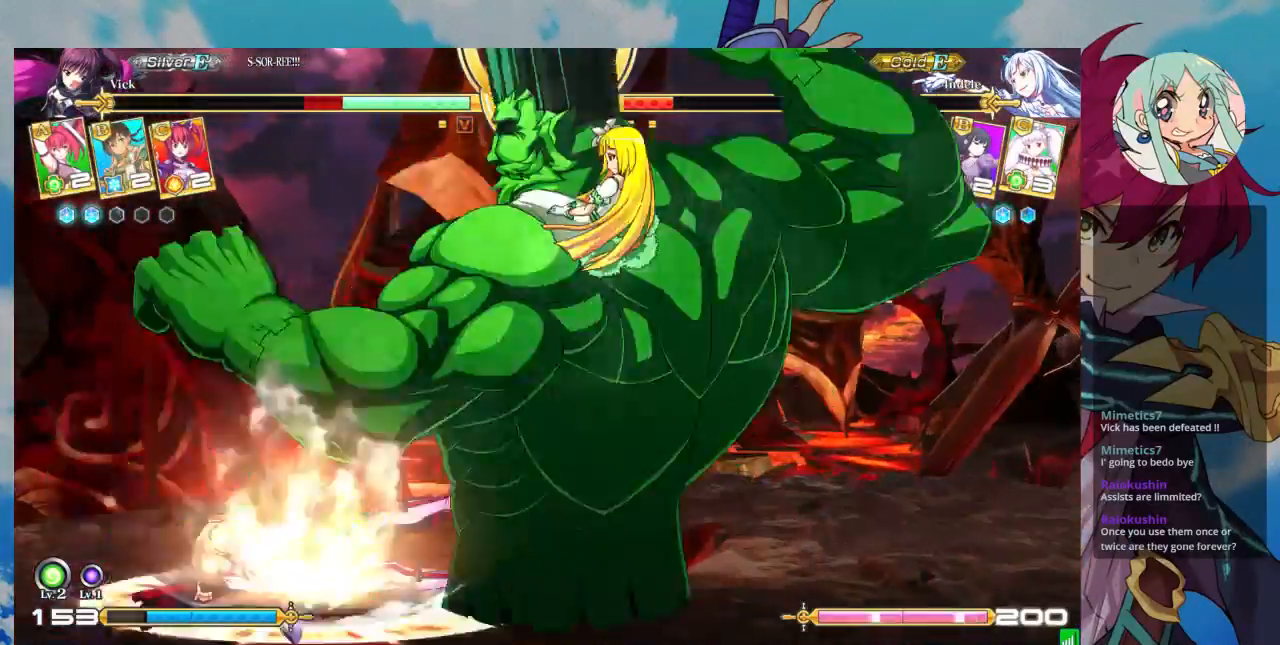
{"dt_ms": 500, "buttons": ["SQUARE"], "left_stick": "left", "events": [[267, "left_stick", "down-left"], [500, "SQUARE", "down"], [500, "left_stick", "left"]]}
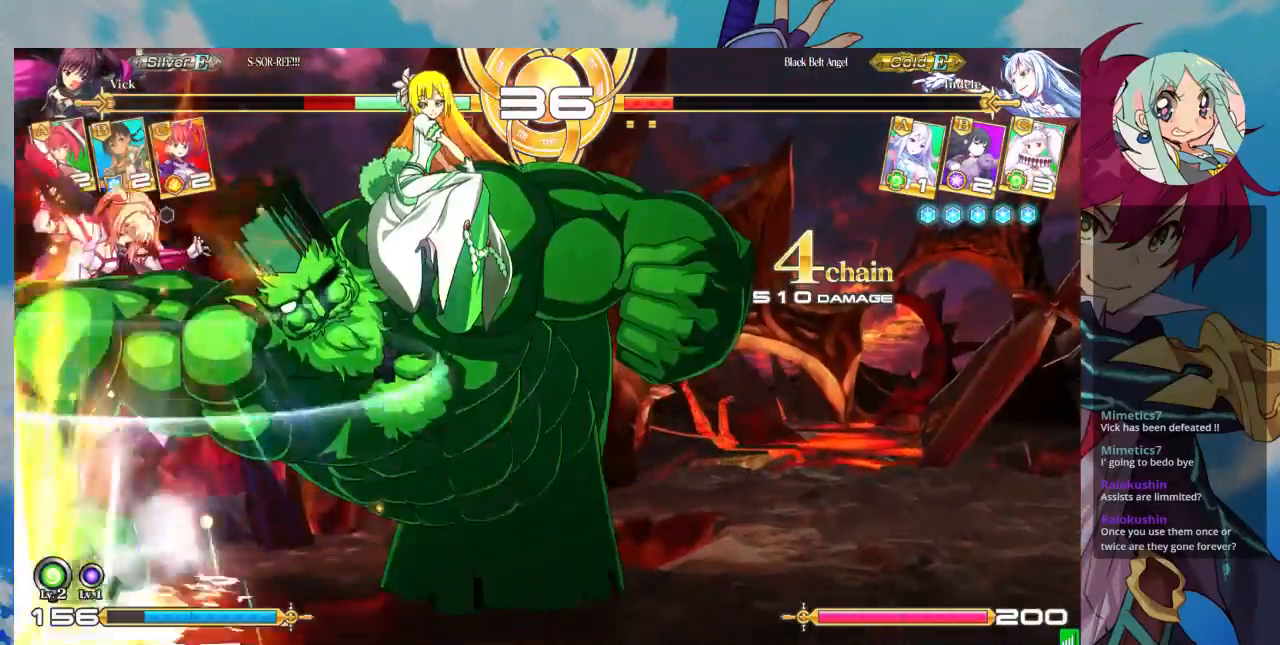
{"dt_ms": 500, "buttons": ["SQUARE"], "left_stick": "right", "events": [[400, "left_stick", "right"]]}
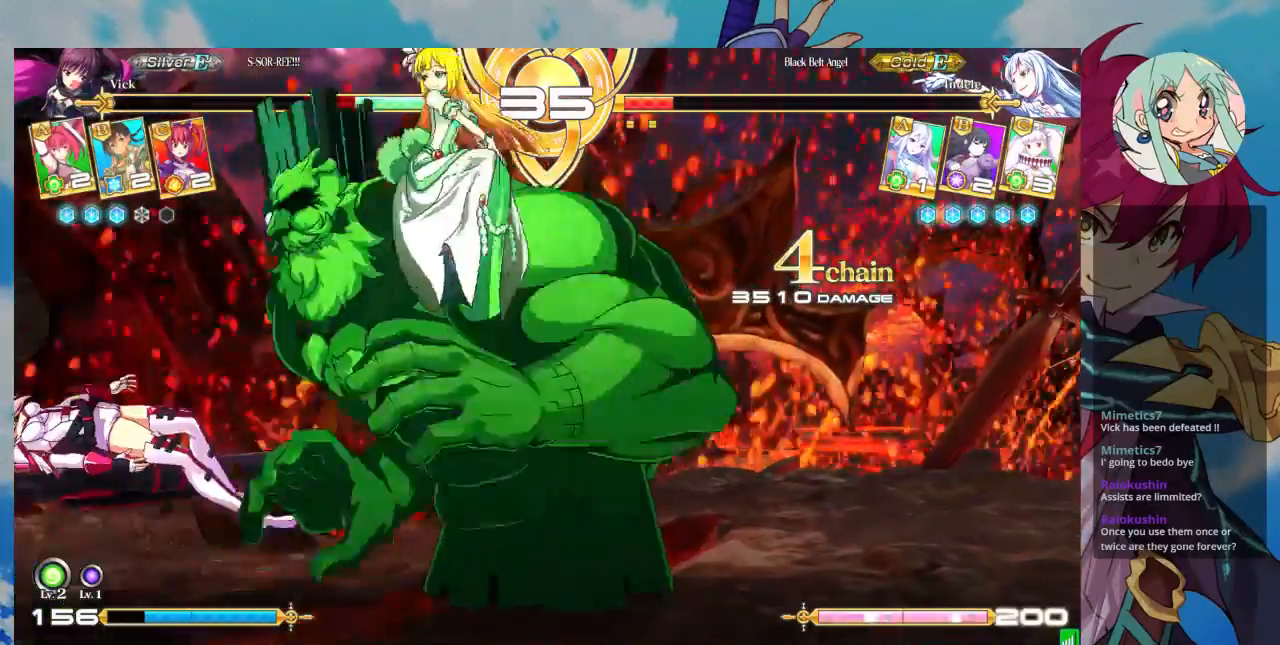
{"dt_ms": 1000, "buttons": [], "left_stick": "left"}
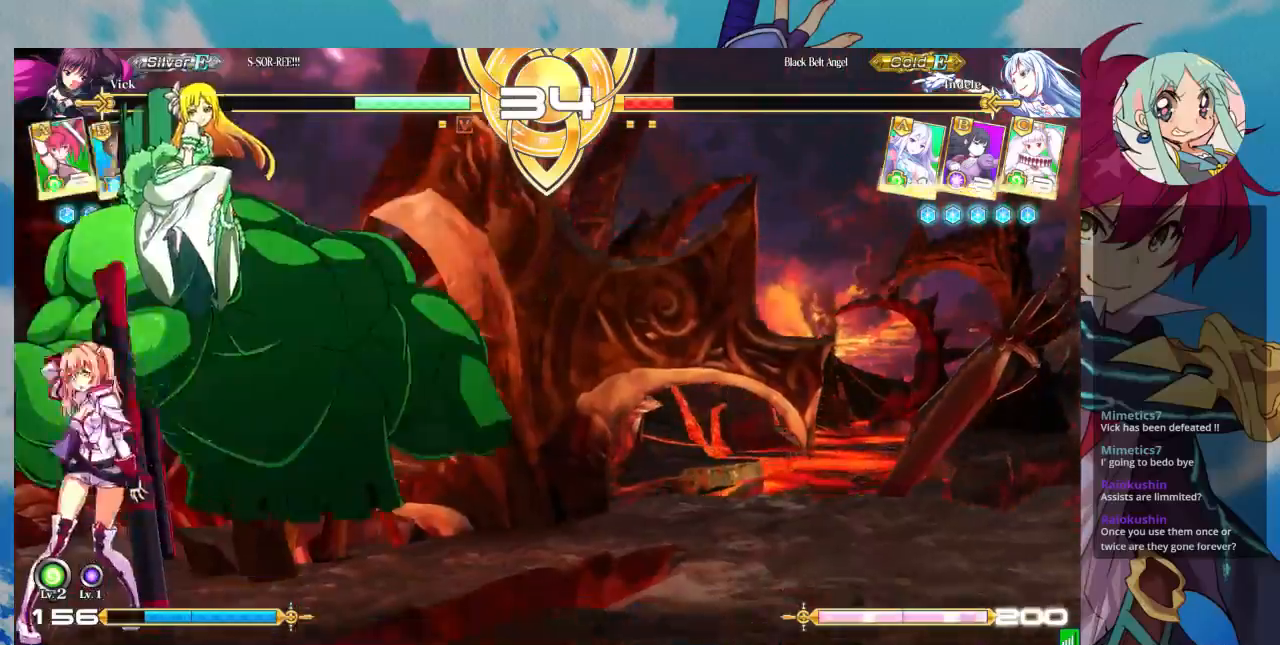
{"dt_ms": 500, "buttons": ["SQUARE"], "left_stick": "down-left", "events": [[133, "left_stick", "down-left"], [467, "SQUARE", "down"]]}
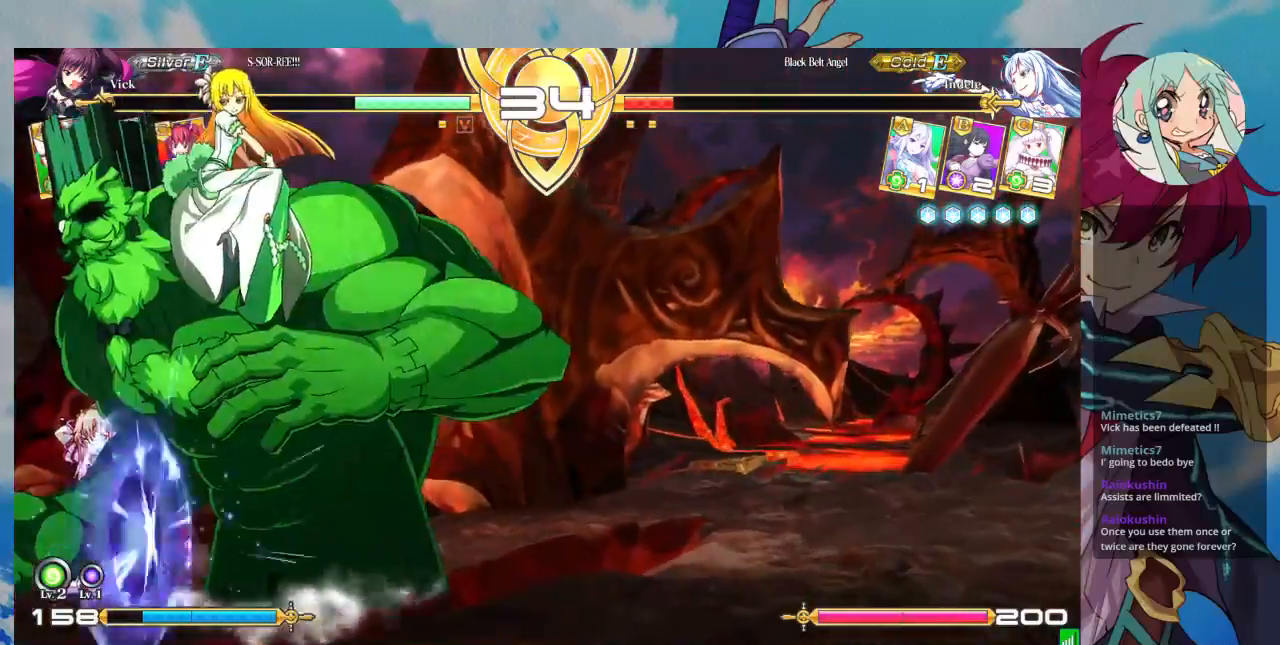
{"dt_ms": 500, "buttons": [], "left_stick": "down-left", "events": [[133, "SQUARE", "up"], [267, "SQUARE", "down"], [433, "SQUARE", "up"]]}
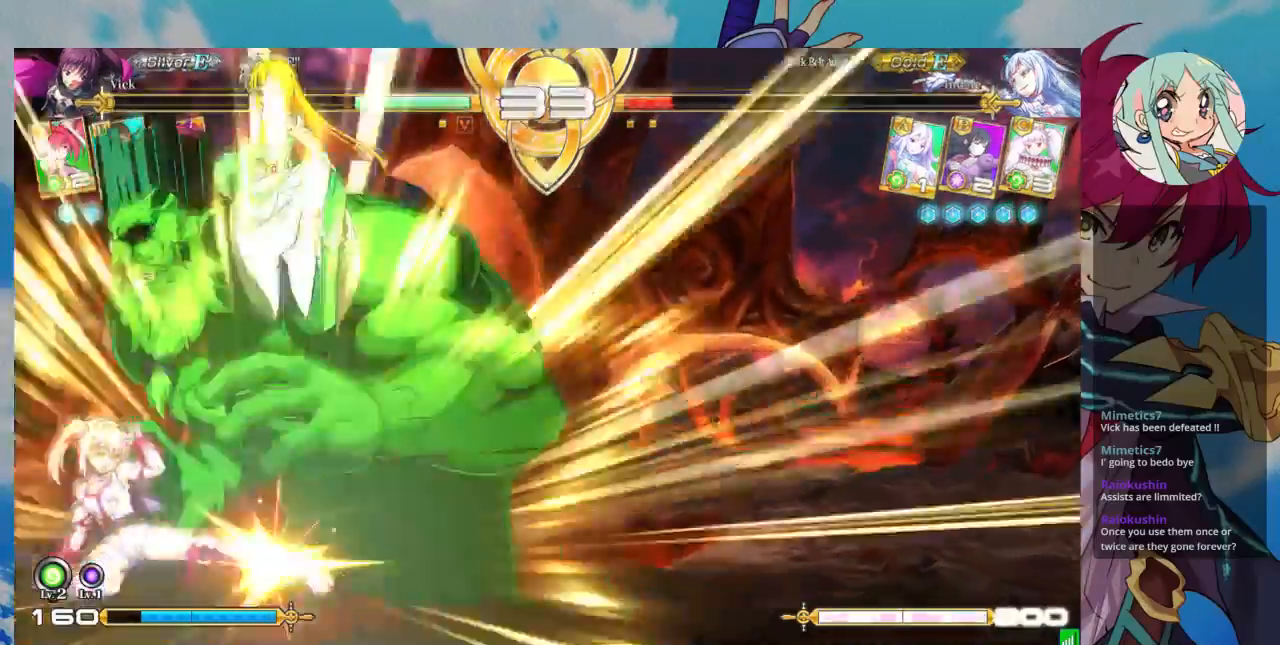
{"dt_ms": 500, "buttons": ["TRIANGLE"], "left_stick": "down-left", "events": [[167, "SQUARE", "down"], [300, "SQUARE", "up"], [367, "TRIANGLE", "down"]]}
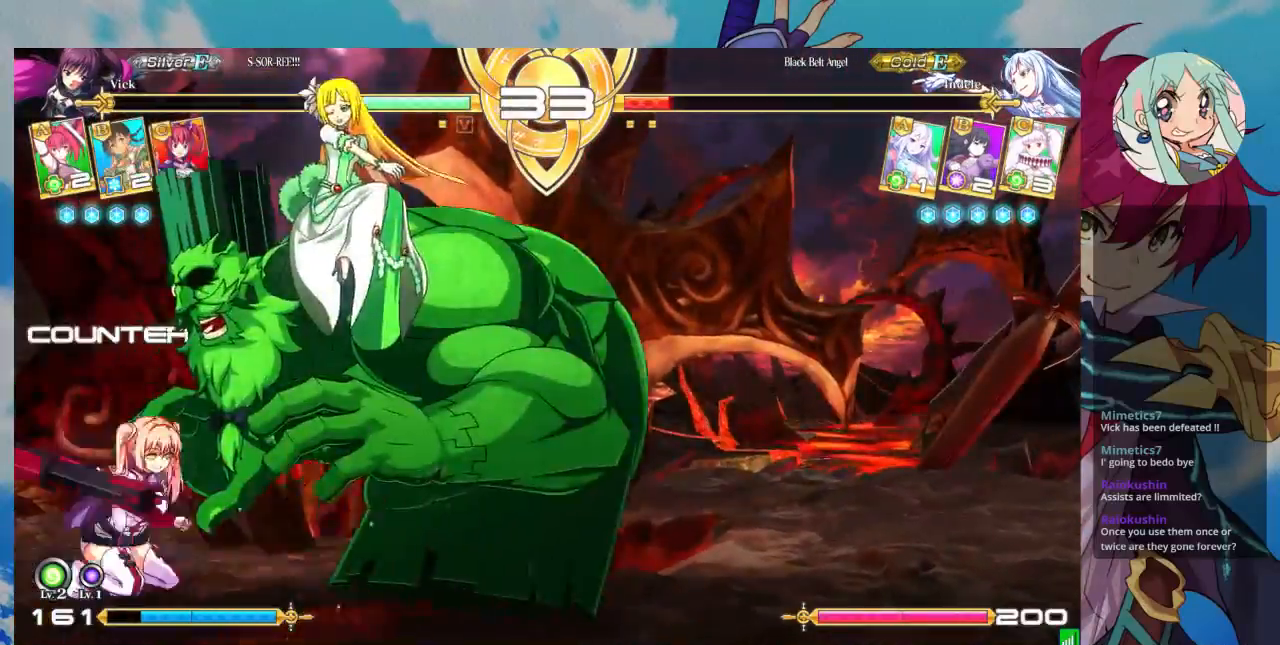
{"dt_ms": 500, "buttons": [], "left_stick": "center", "events": [[33, "TRIANGLE", "up"], [133, "left_stick", "center"], [267, "R1", "down"], [400, "R1", "up"]]}
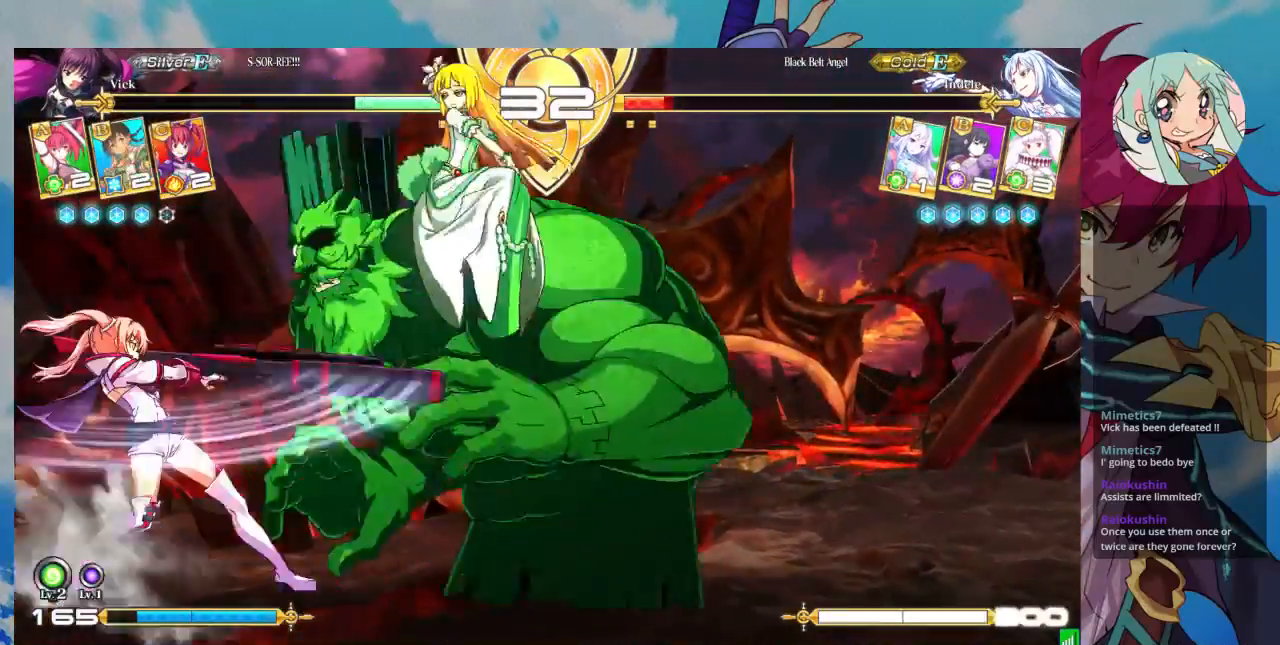
{"dt_ms": 500, "buttons": [], "left_stick": "center", "events": [[33, "left_stick", "down"], [133, "TRIANGLE", "down"], [133, "left_stick", "center"], [200, "TRIANGLE", "up"], [300, "left_stick", "down"], [400, "left_stick", "center"], [433, "CROSS", "down"], [467, "CROSS", "up"]]}
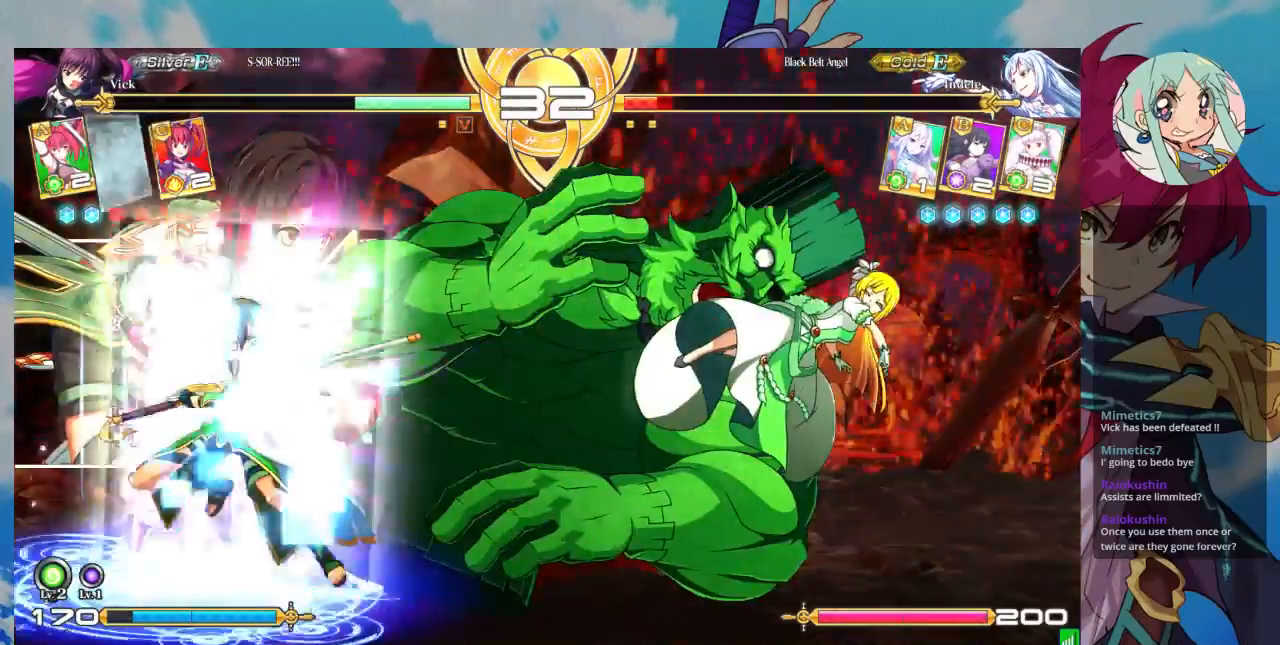
{"dt_ms": 500, "buttons": [], "left_stick": "center", "events": [[67, "CROSS", "down"], [100, "CROSS", "up"], [200, "CROSS", "down"], [300, "CROSS", "up"]]}
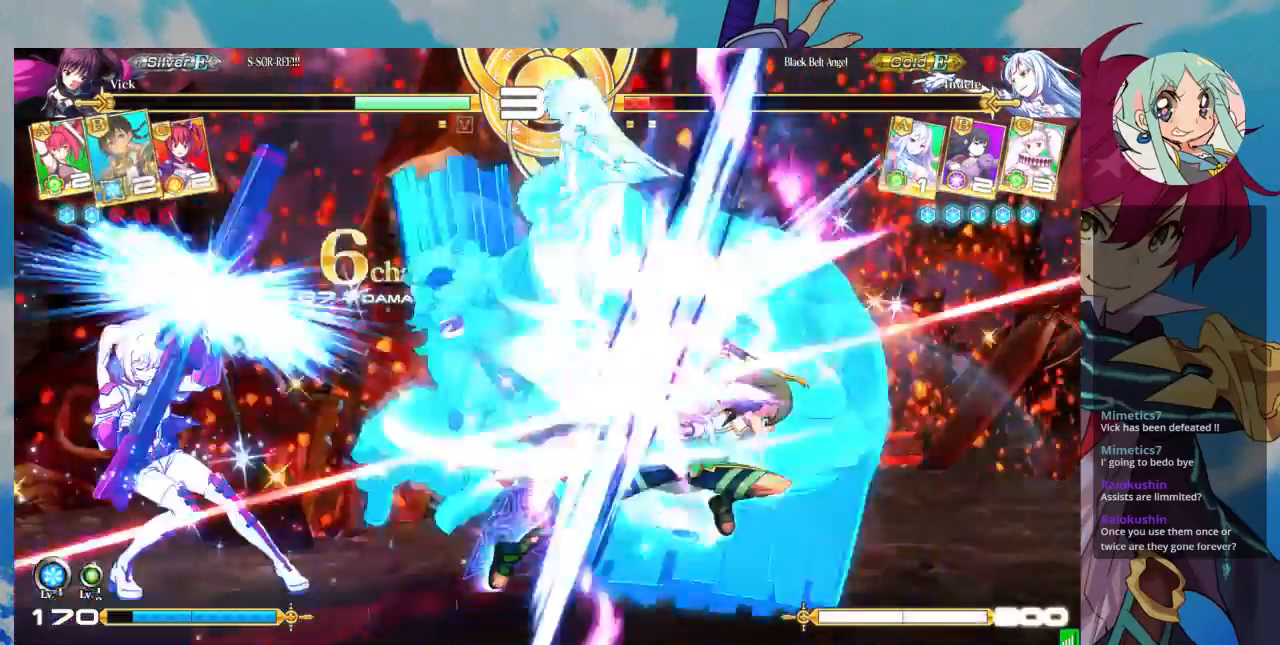
{"dt_ms": 500, "buttons": ["TRIANGLE"], "left_stick": "center"}
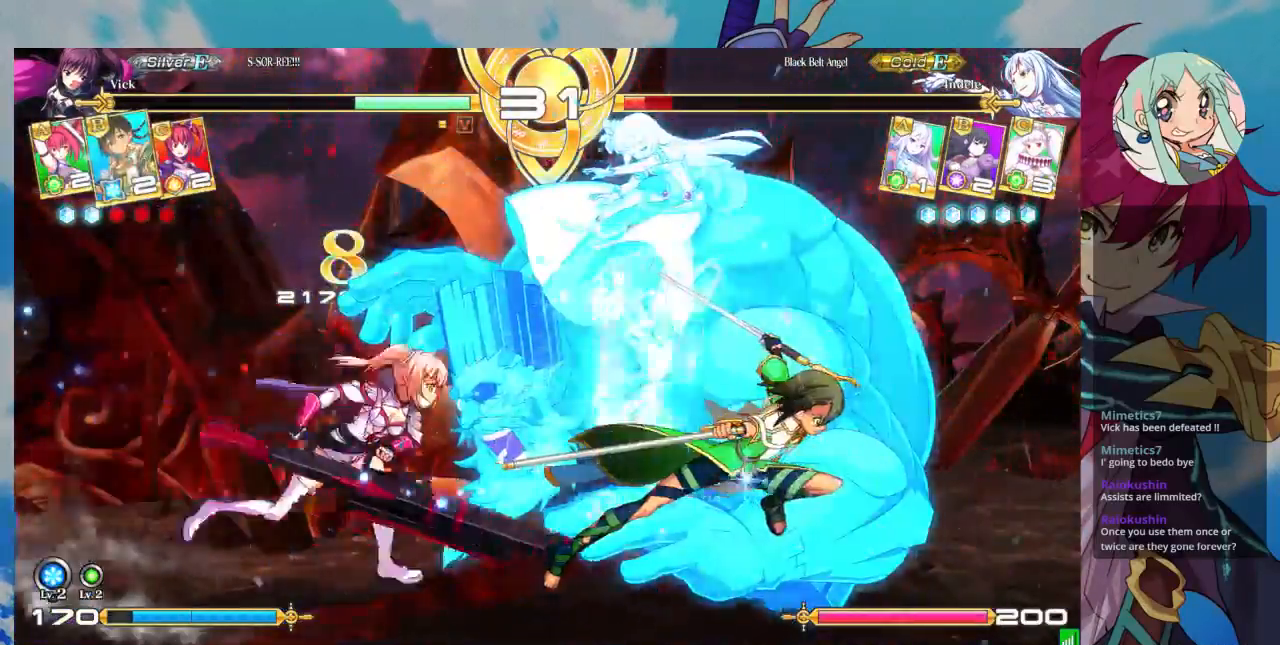
{"dt_ms": 500, "buttons": ["CROSS"], "left_stick": "center", "events": [[33, "TRIANGLE", "up"], [133, "R1", "down"], [233, "R1", "up"], [333, "CROSS", "down"], [400, "CROSS", "up"], [500, "CROSS", "down"]]}
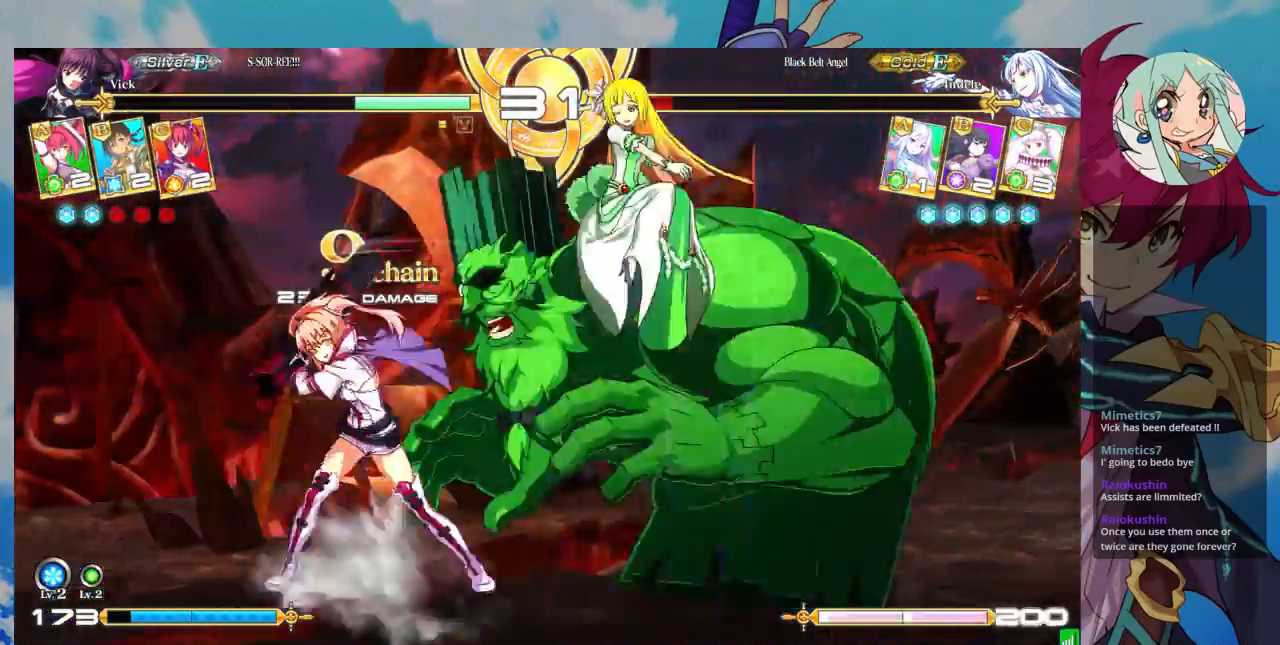
{"dt_ms": 500, "buttons": [], "left_stick": "center", "events": [[67, "CROSS", "up"], [133, "CROSS", "down"], [233, "CROSS", "up"]]}
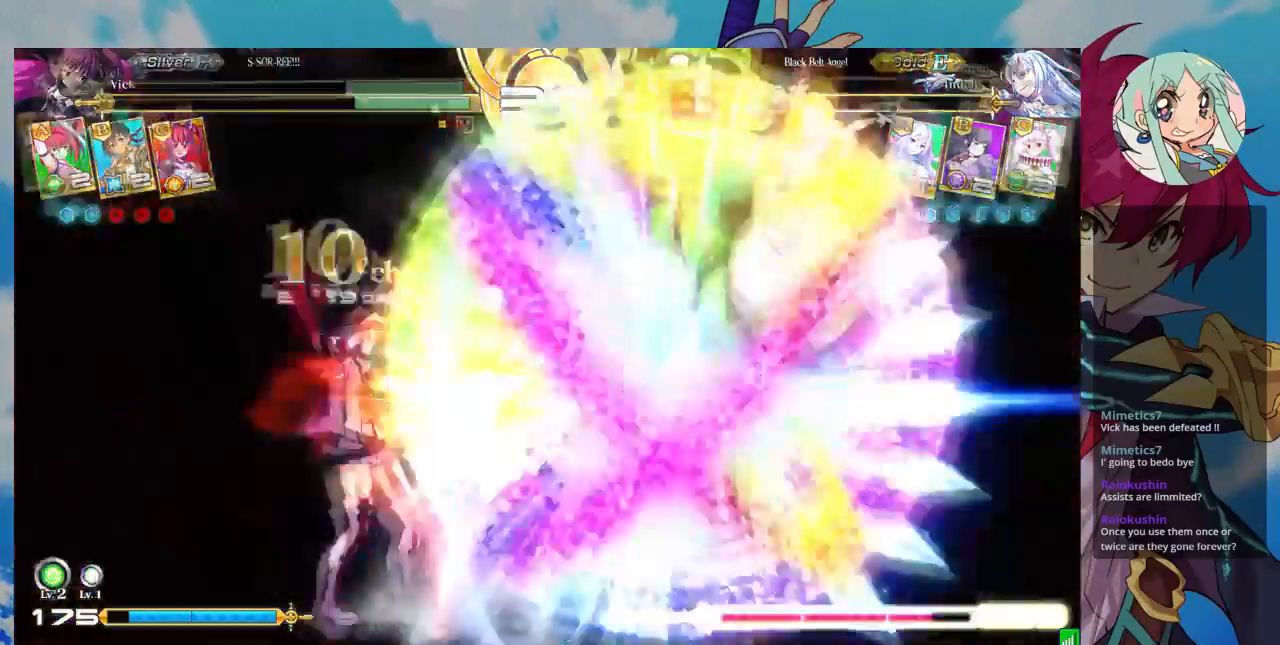
{"dt_ms": 500, "buttons": ["SQUARE"], "left_stick": "left", "events": [[33, "left_stick", "right"], [100, "left_stick", "center"], [467, "SQUARE", "down"], [467, "left_stick", "left"]]}
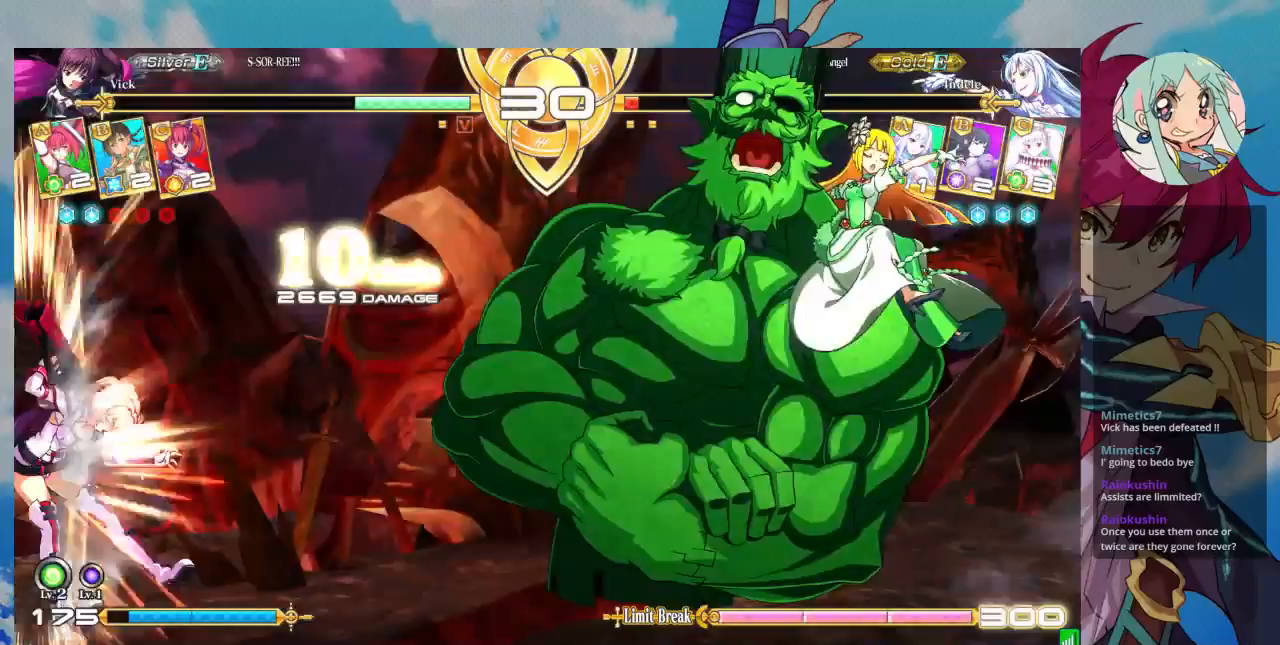
{"dt_ms": 500, "buttons": ["SQUARE"], "left_stick": "left", "events": []}
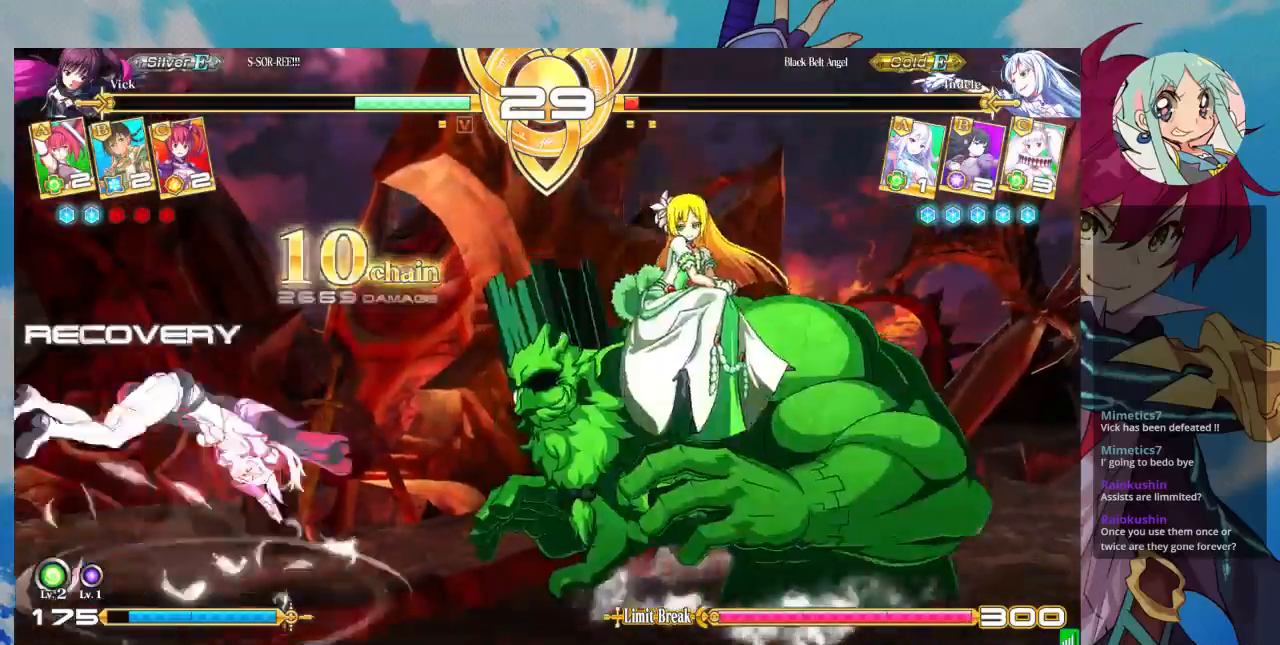
{"dt_ms": 500, "buttons": [], "left_stick": "up-left"}
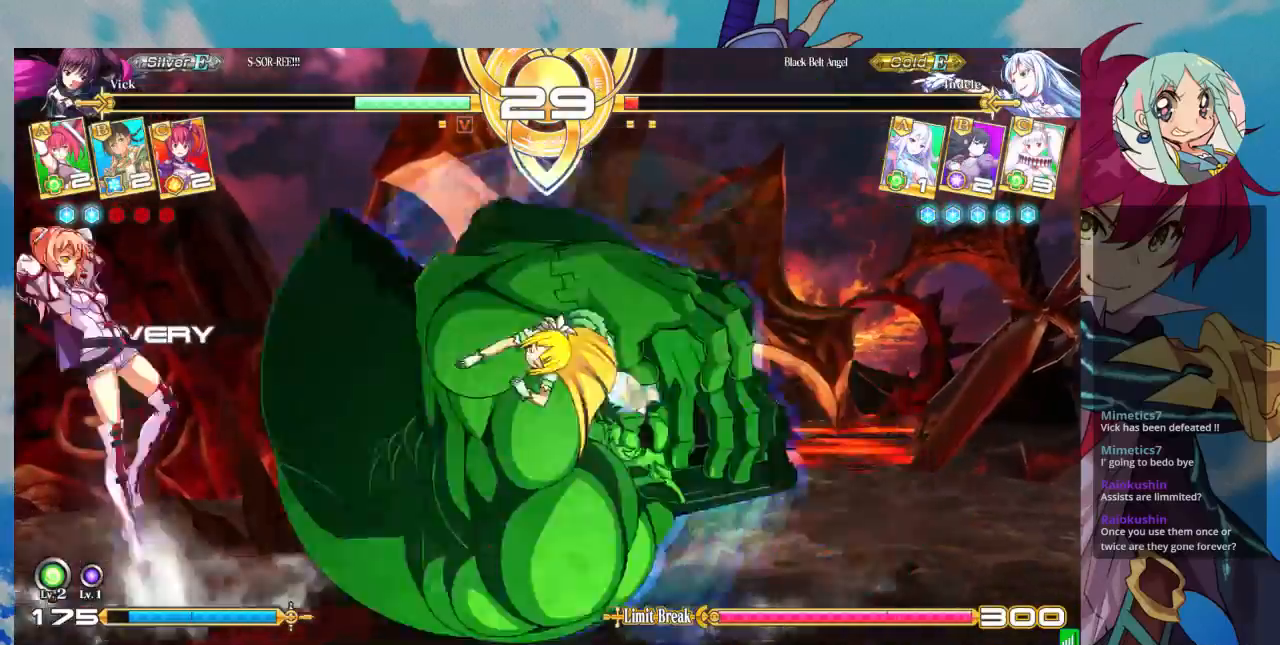
{"dt_ms": 500, "buttons": [], "left_stick": "down-left", "events": [[100, "CROSS", "down"], [100, "left_stick", "down-left"], [200, "CROSS", "up"]]}
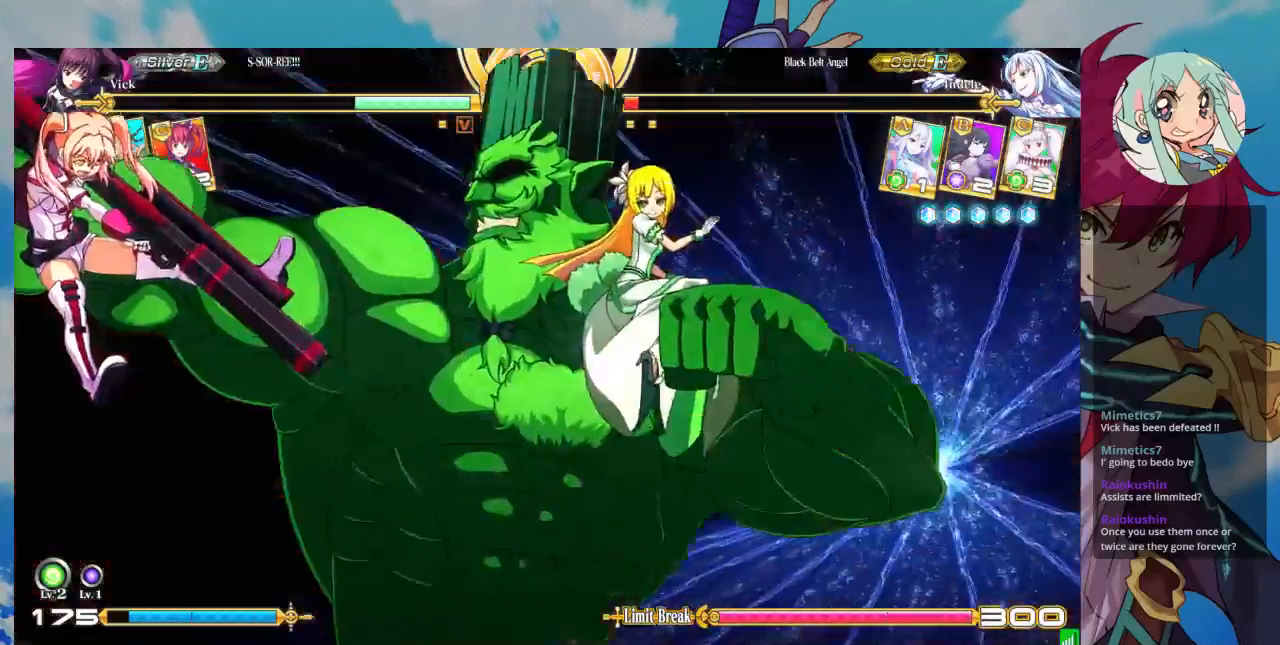
{"dt_ms": 500, "buttons": [], "left_stick": "down-left", "events": []}
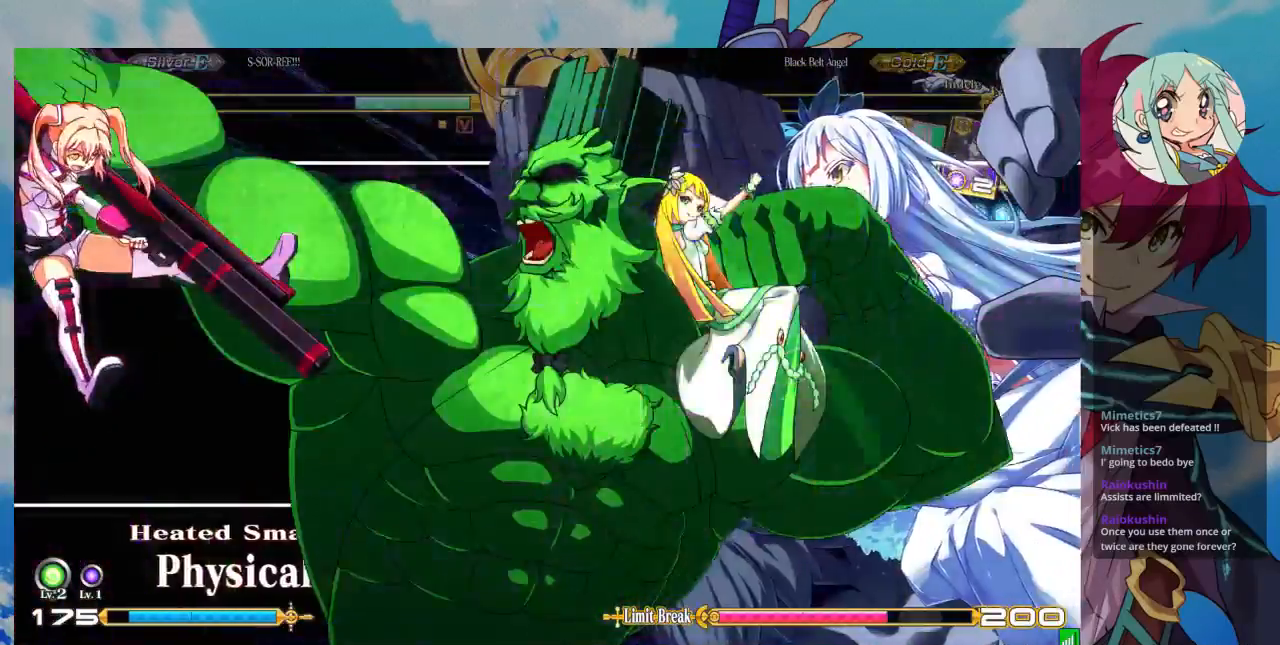
{"dt_ms": 500, "buttons": [], "left_stick": "down-left", "events": []}
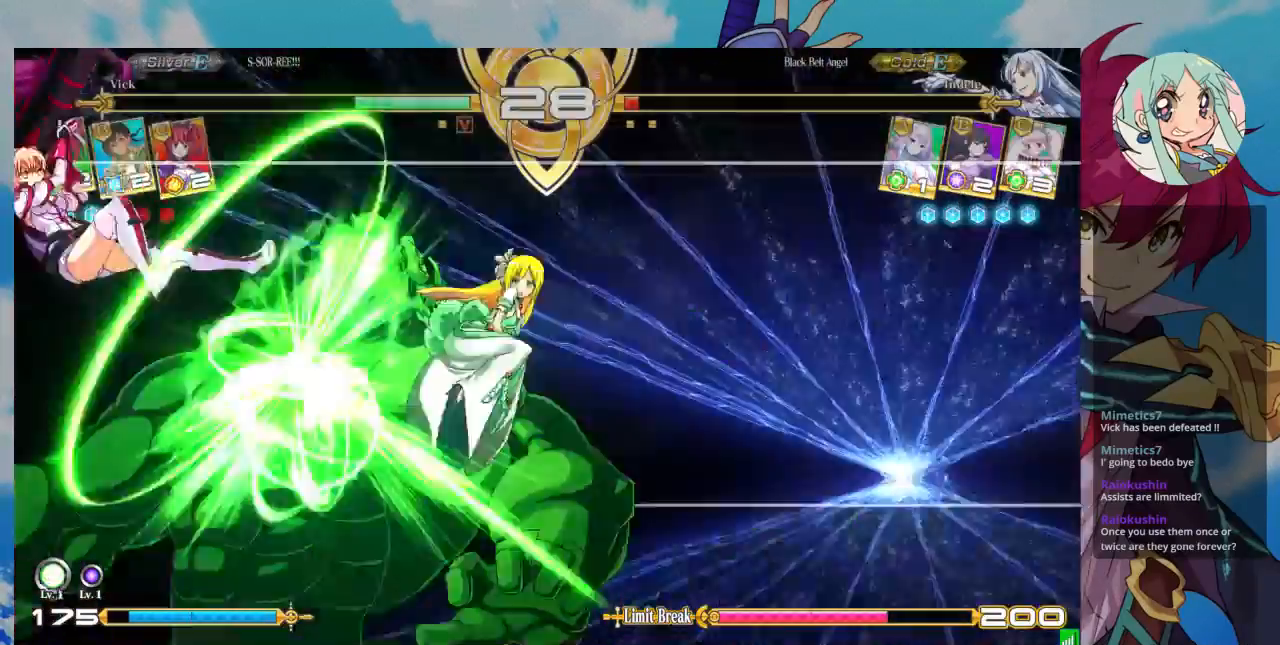
{"dt_ms": 500, "buttons": [], "left_stick": "down-left", "events": []}
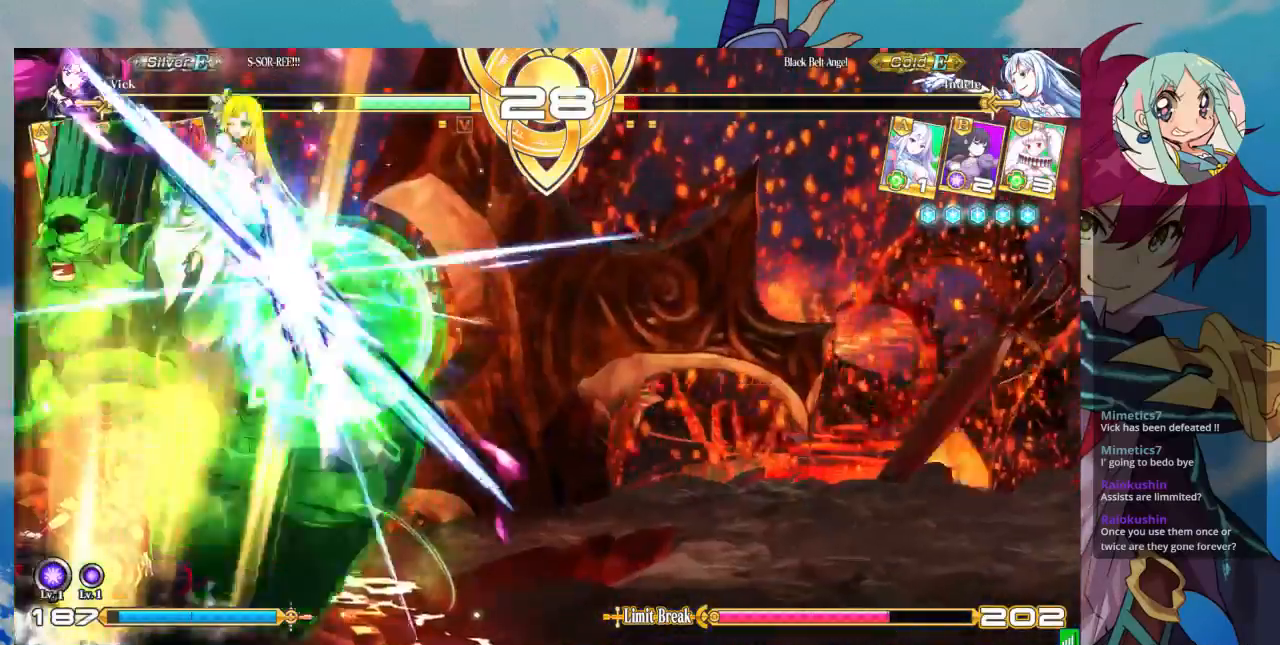
{"dt_ms": 500, "buttons": [], "left_stick": "center", "events": [[200, "SQUARE", "down"], [333, "SQUARE", "up"], [467, "left_stick", "center"]]}